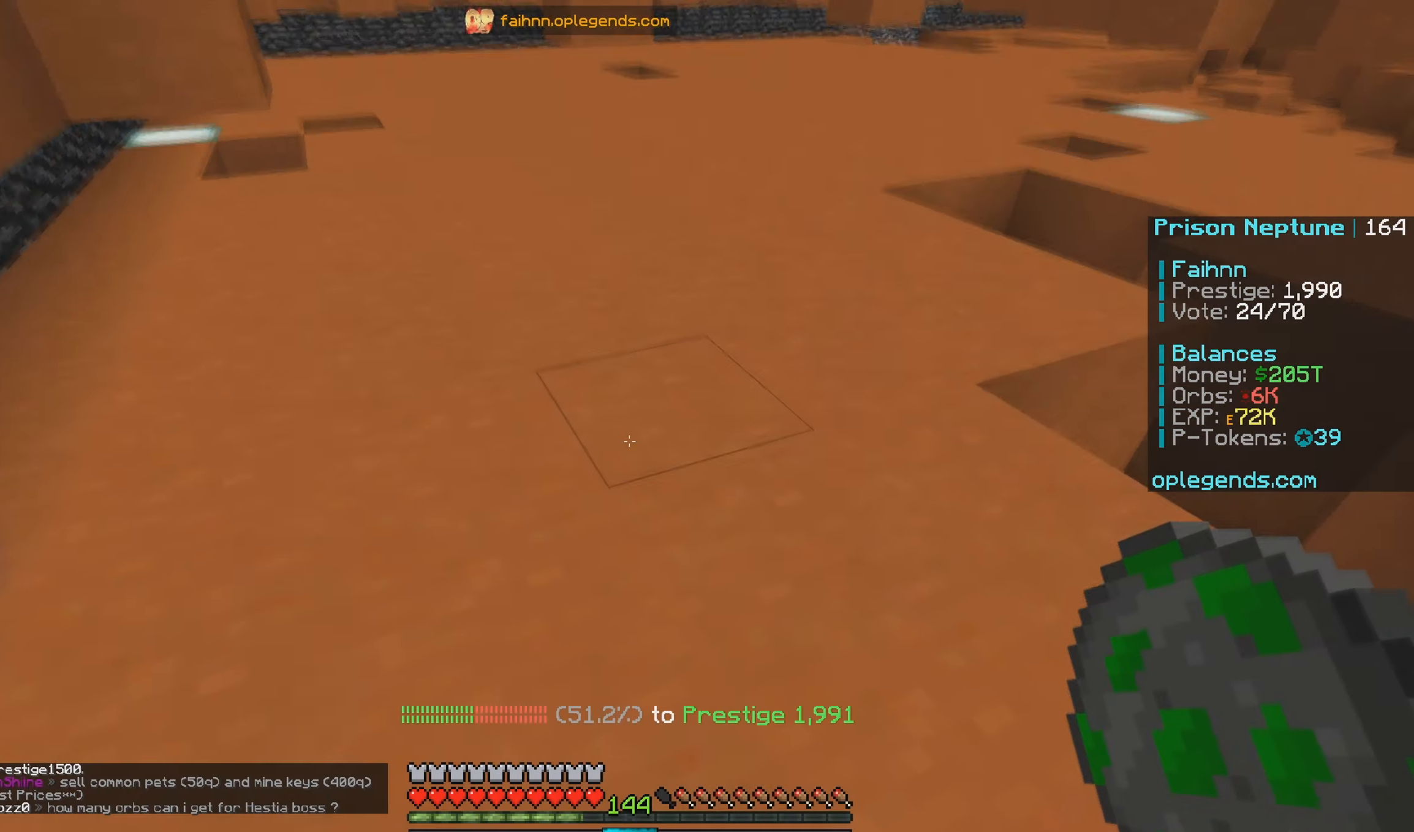
Gameplay with keyboard and mouse; each line is a JSON object with the keys and mouse buttons held at the frame after it. "events" lists presses ("down") and releases ("up") of "a", "d", "s", "w", "mouse_left" and "mouse_right" between this image and that frame as [ms after this image, input, new state], when the widget could be followed in between. "mouse_left", "mouse_right" = the "left", "right" buttons of the "mouse" list. No other keys are recorded. Fast repeated clicks can show as one long hold. Mouse movement is not recorded.
{"keys": [], "mouse": [], "events": [[233, "mouse_right", "down"], [383, "mouse_right", "up"], [400, "w", "up"]]}
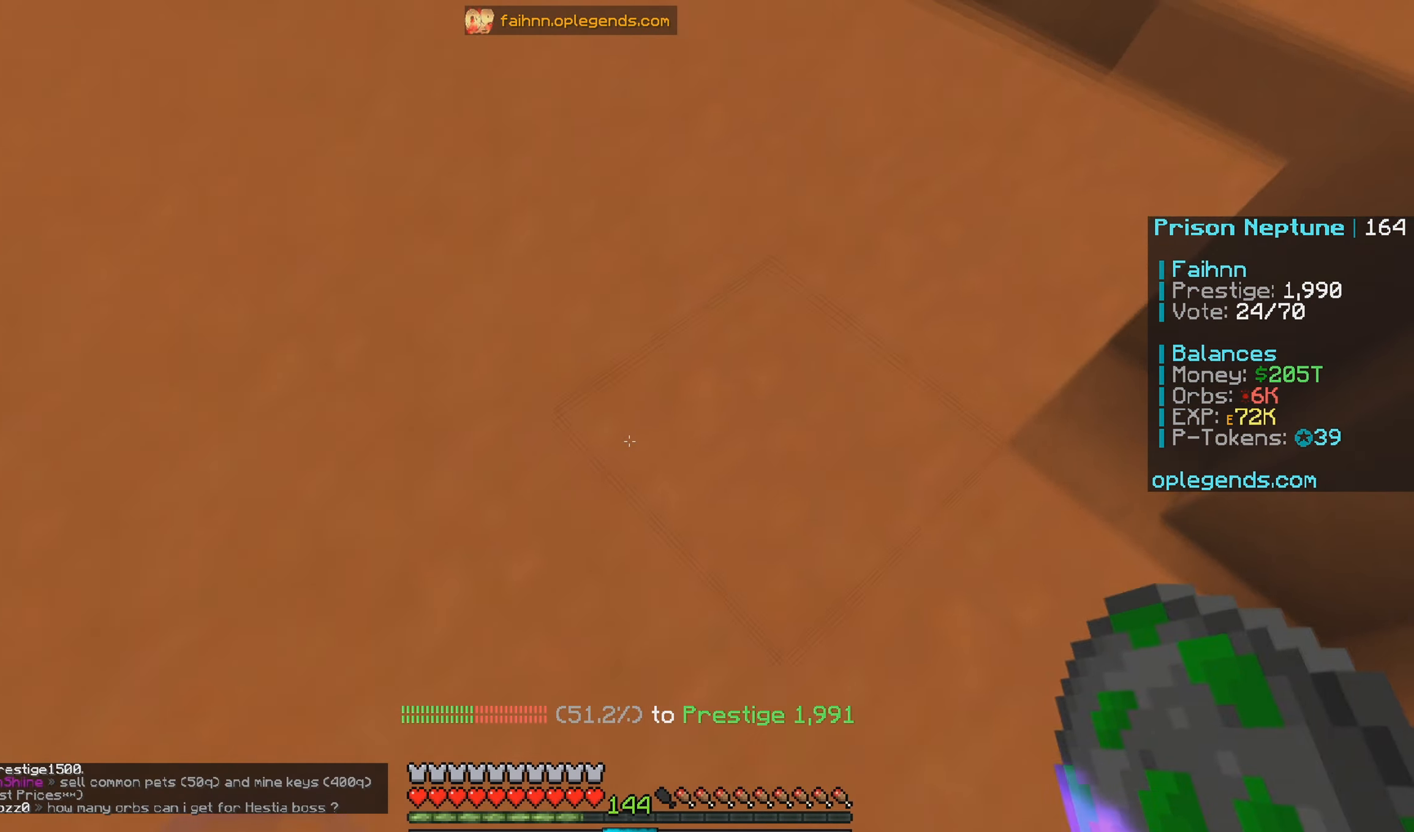
{"keys": [], "mouse": [], "events": []}
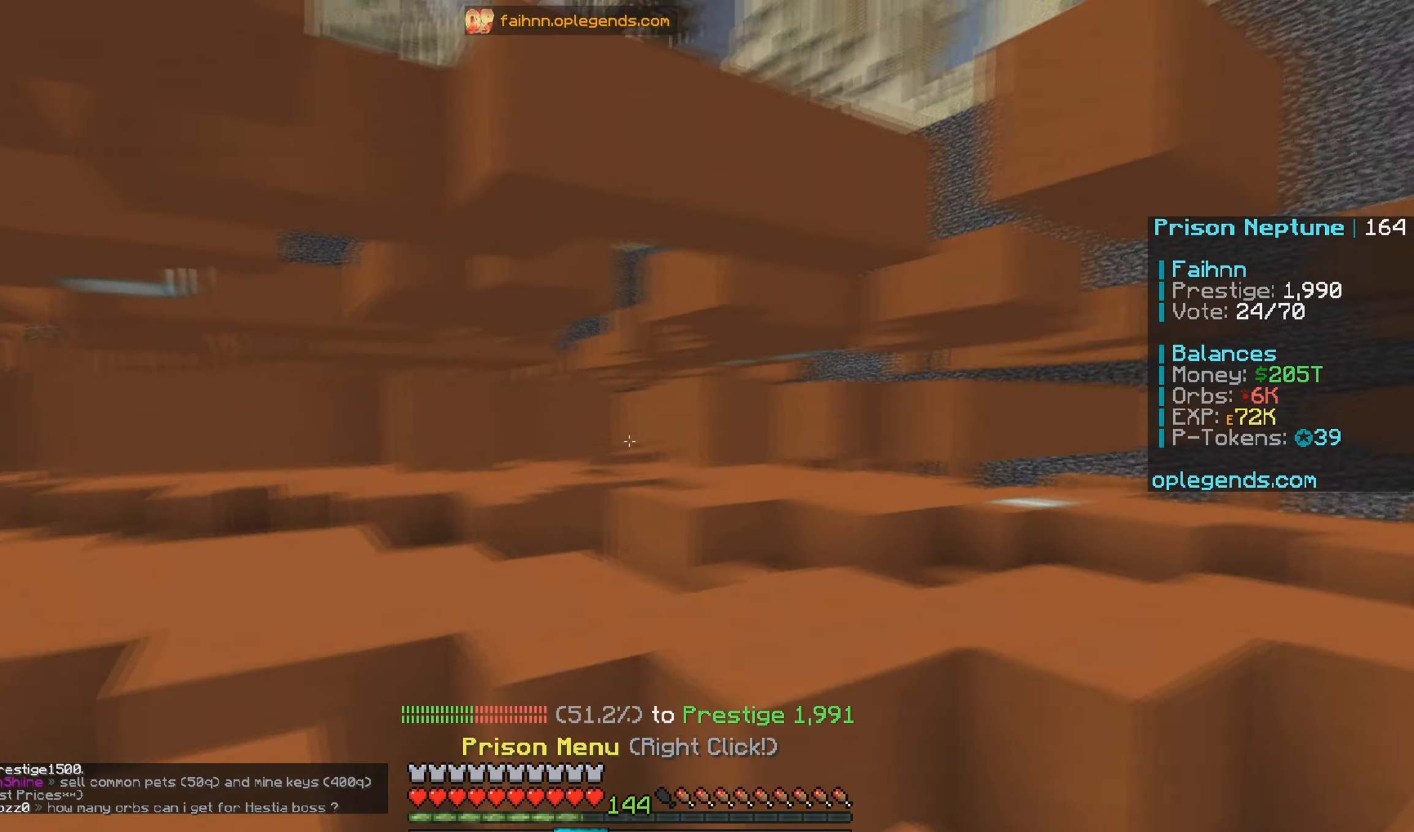
{"keys": [], "mouse": [], "events": []}
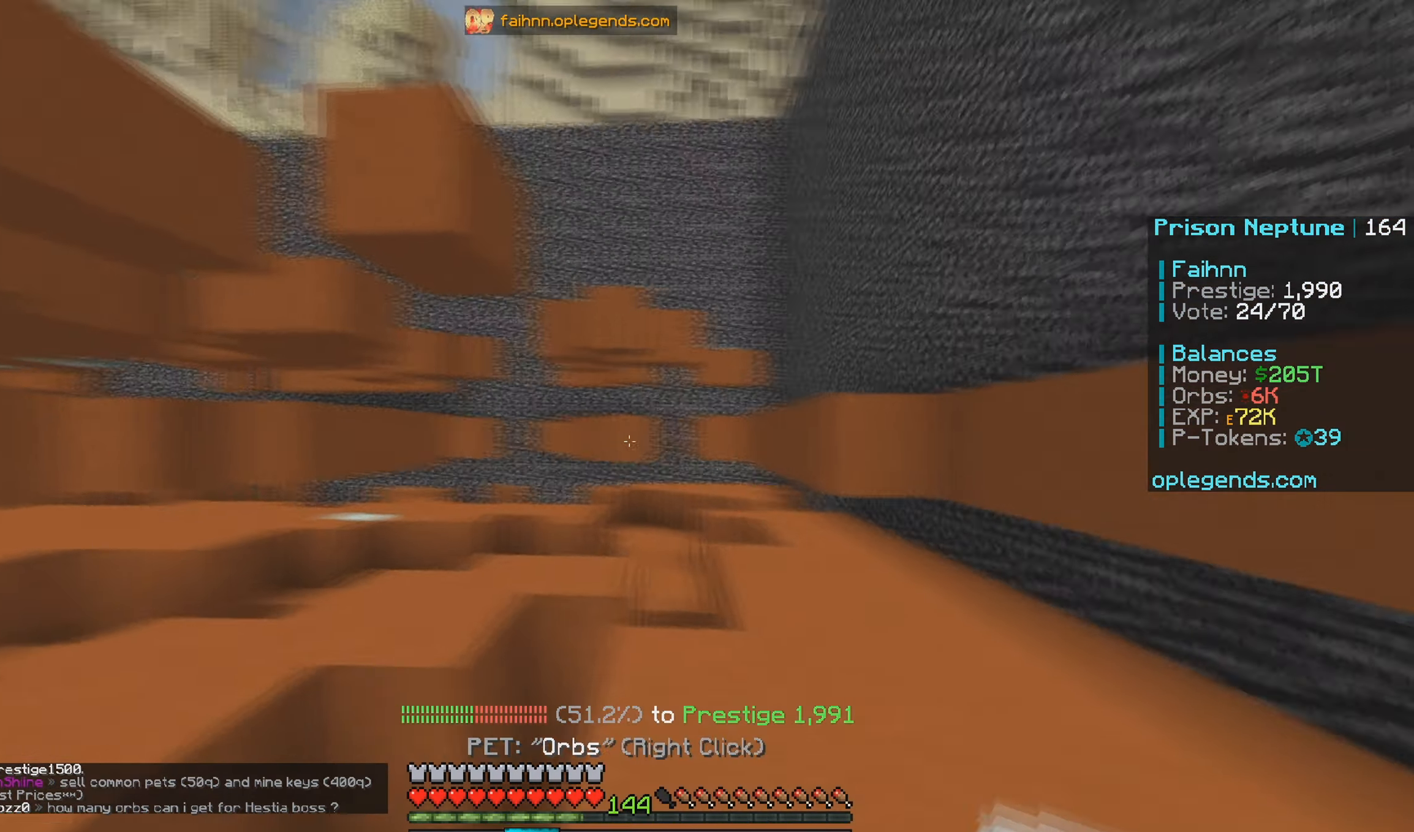
{"keys": ["d"], "mouse": [], "events": [[16, "mouse_right", "down"], [166, "mouse_right", "up"], [366, "d", "down"]]}
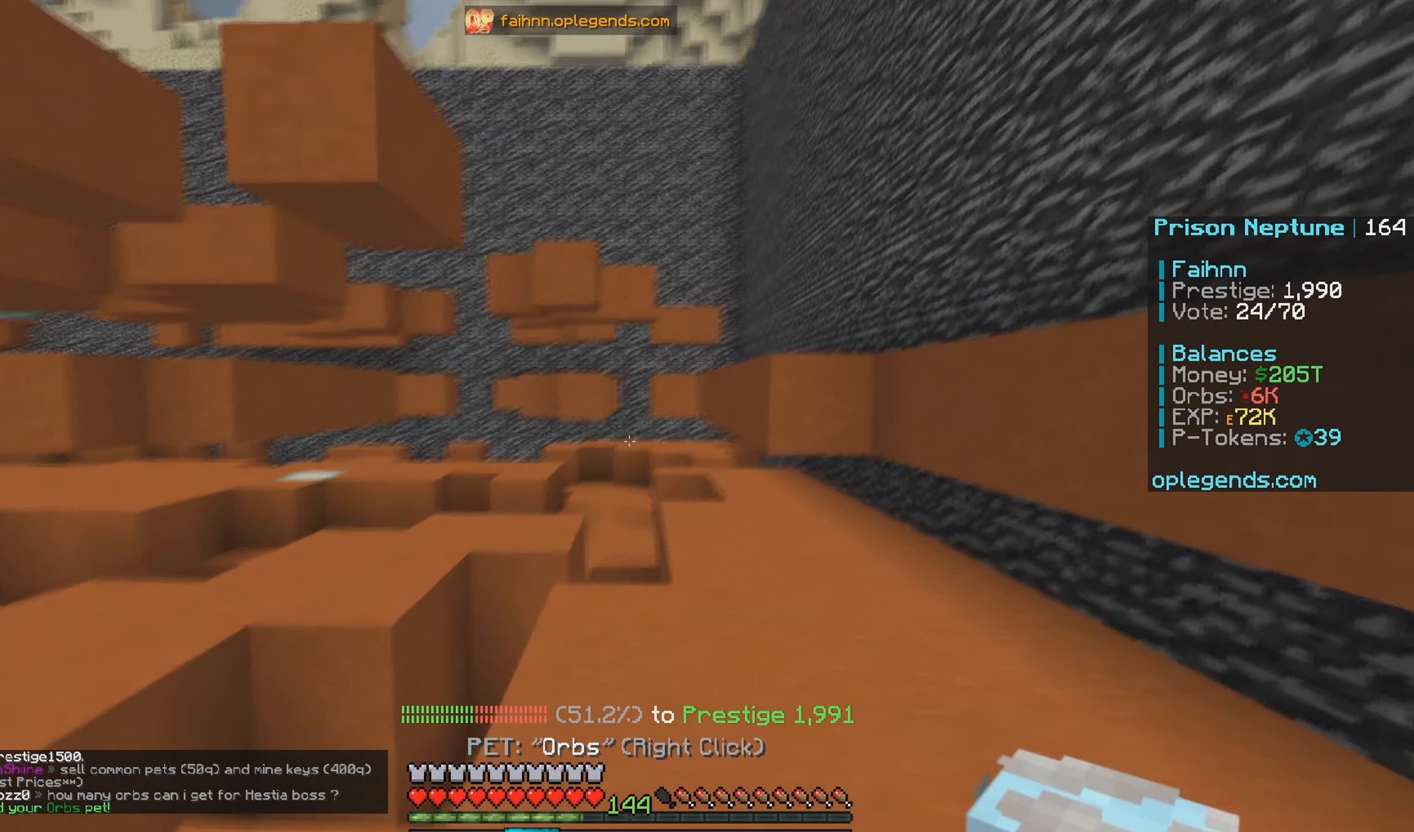
{"keys": ["d"], "mouse": [], "events": [[83, "d", "up"], [233, "d", "down"]]}
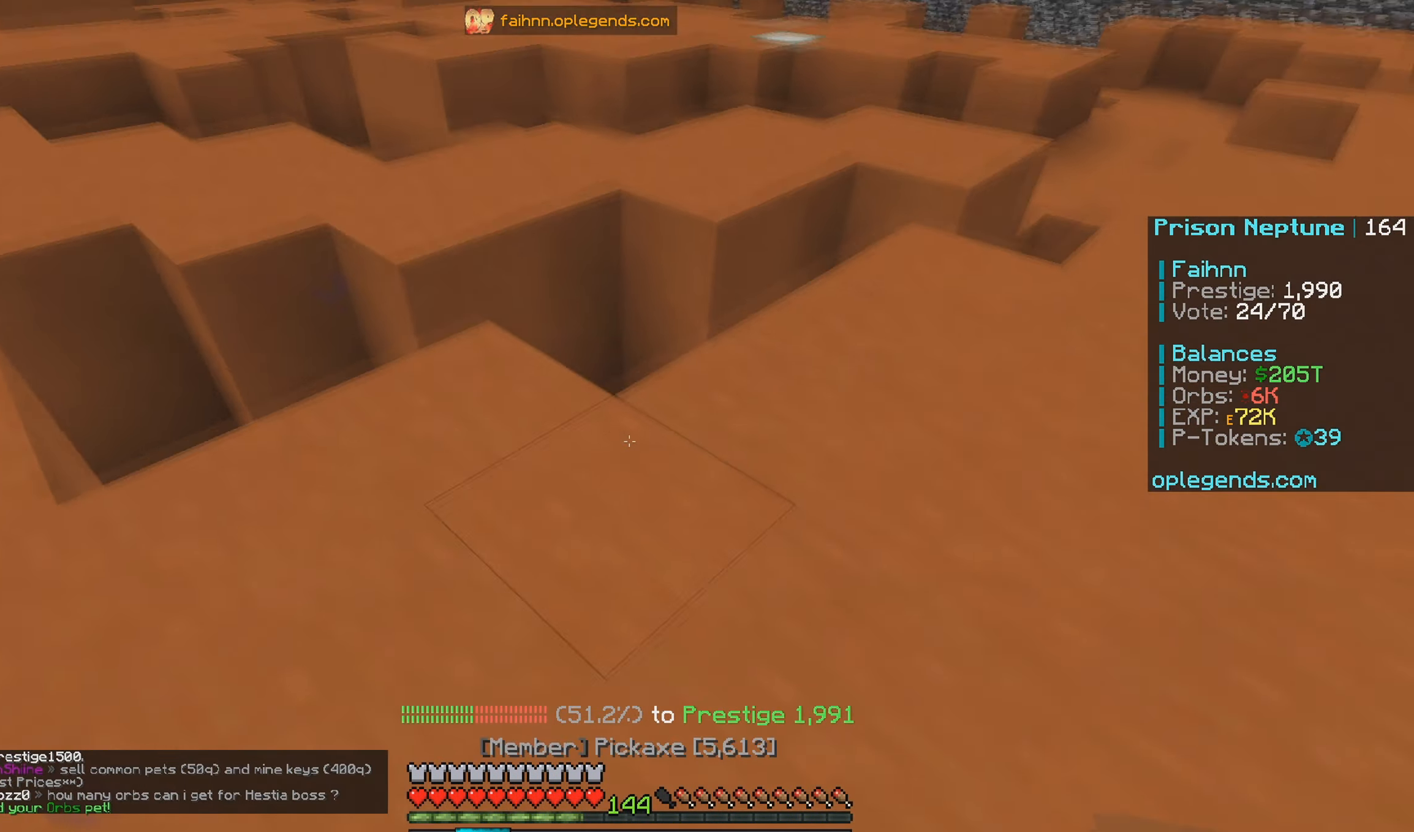
{"keys": ["d", "w"], "mouse": ["left"], "events": [[50, "w", "down"], [116, "mouse_left", "down"]]}
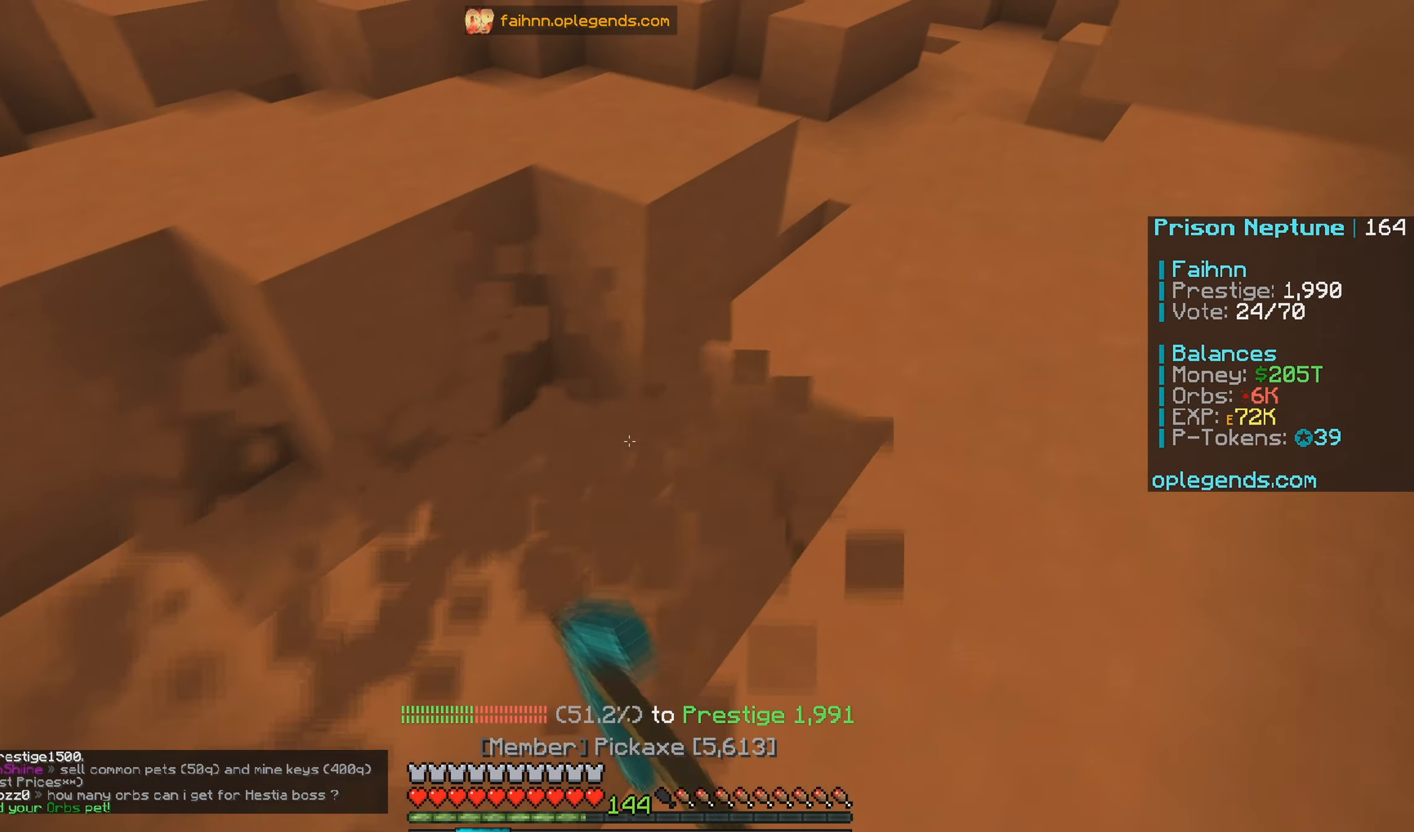
{"keys": ["a", "w"], "mouse": ["left"], "events": [[266, "d", "up"], [300, "a", "down"]]}
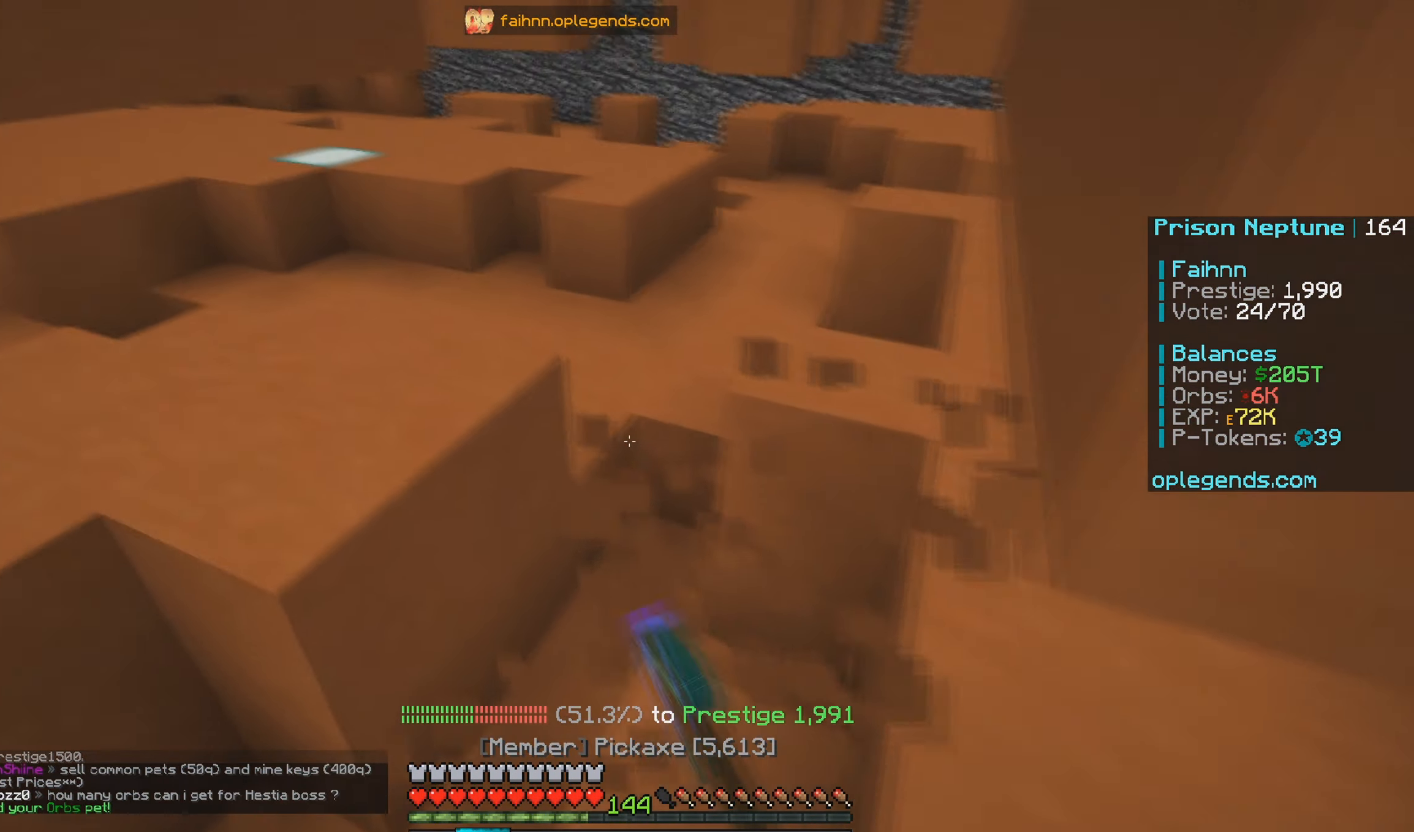
{"keys": ["w"], "mouse": ["left"], "events": [[16, "a", "up"], [66, "d", "down"], [350, "d", "up"]]}
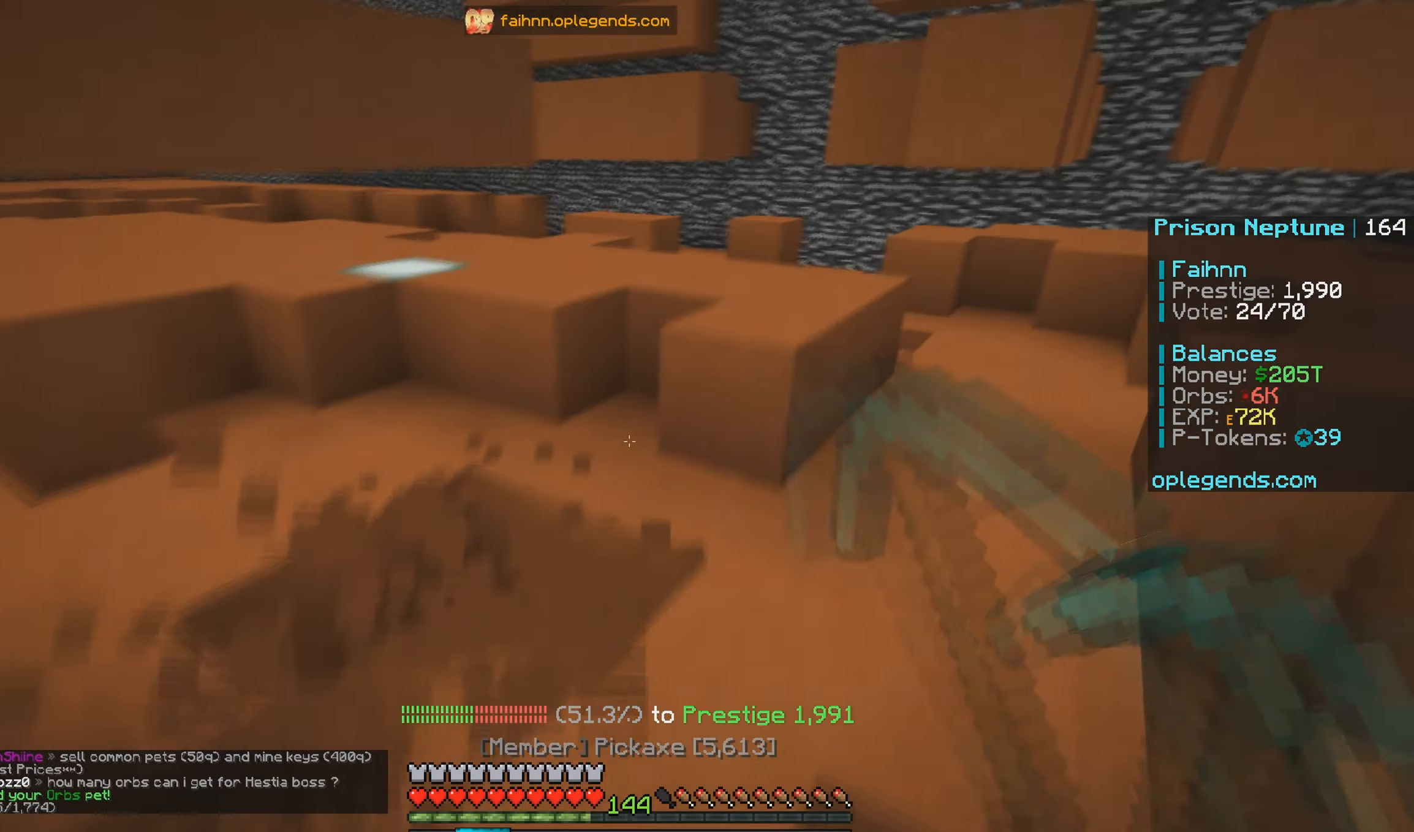
{"keys": ["w"], "mouse": ["left"], "events": [[33, "d", "down"], [300, "d", "up"]]}
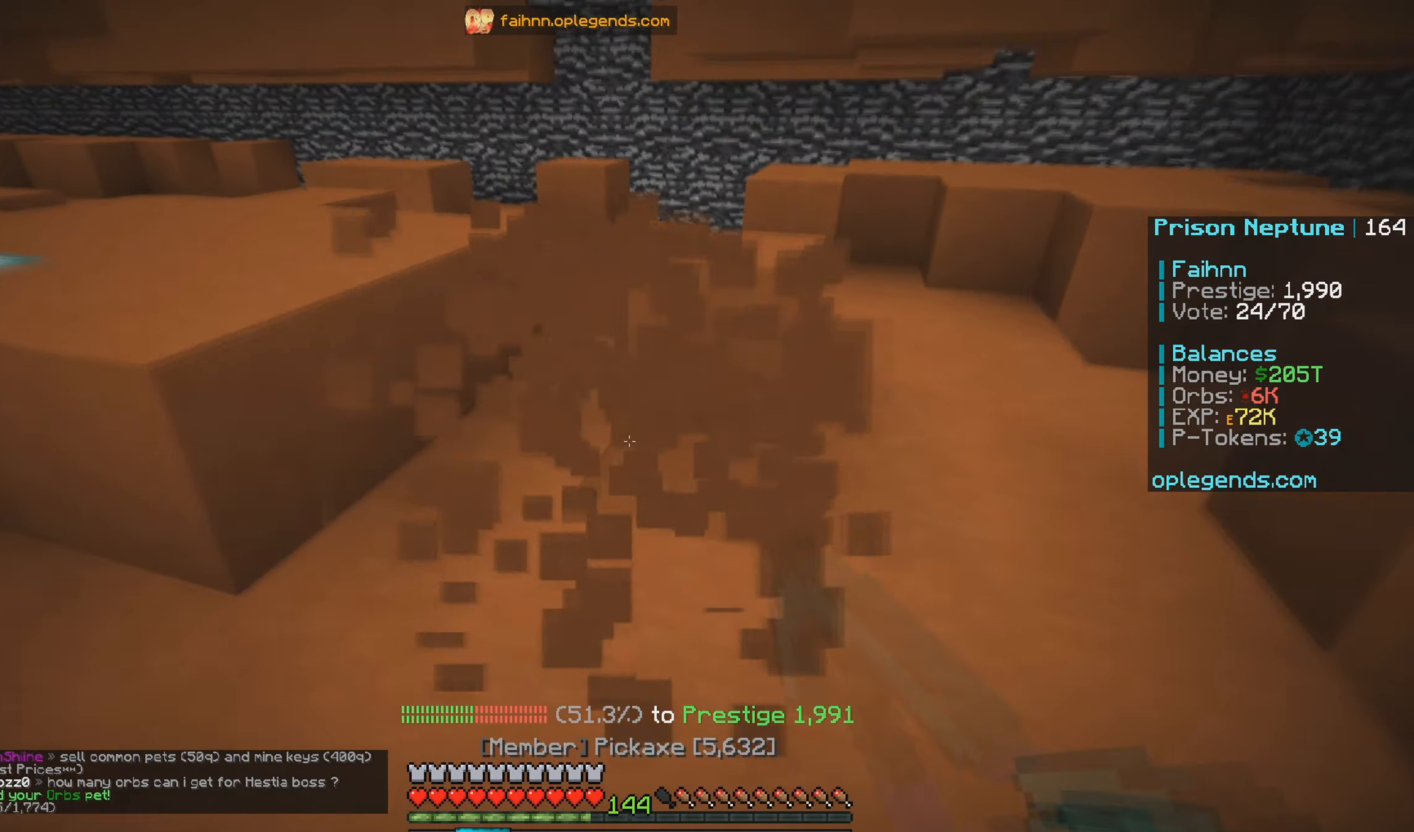
{"keys": [], "mouse": [], "events": [[283, "mouse_left", "up"], [300, "w", "up"]]}
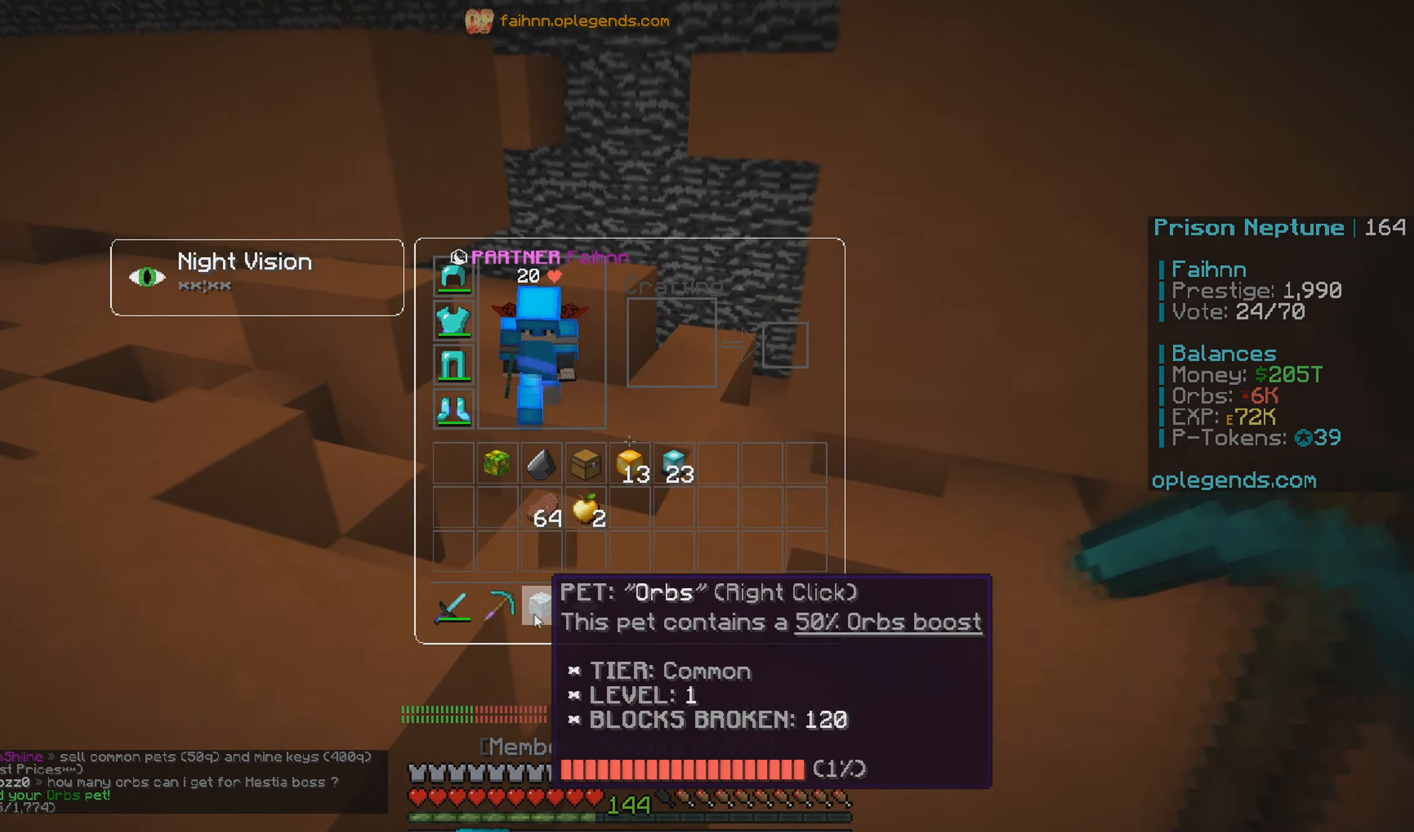
{"keys": ["w"], "mouse": [], "events": [[500, "w", "down"]]}
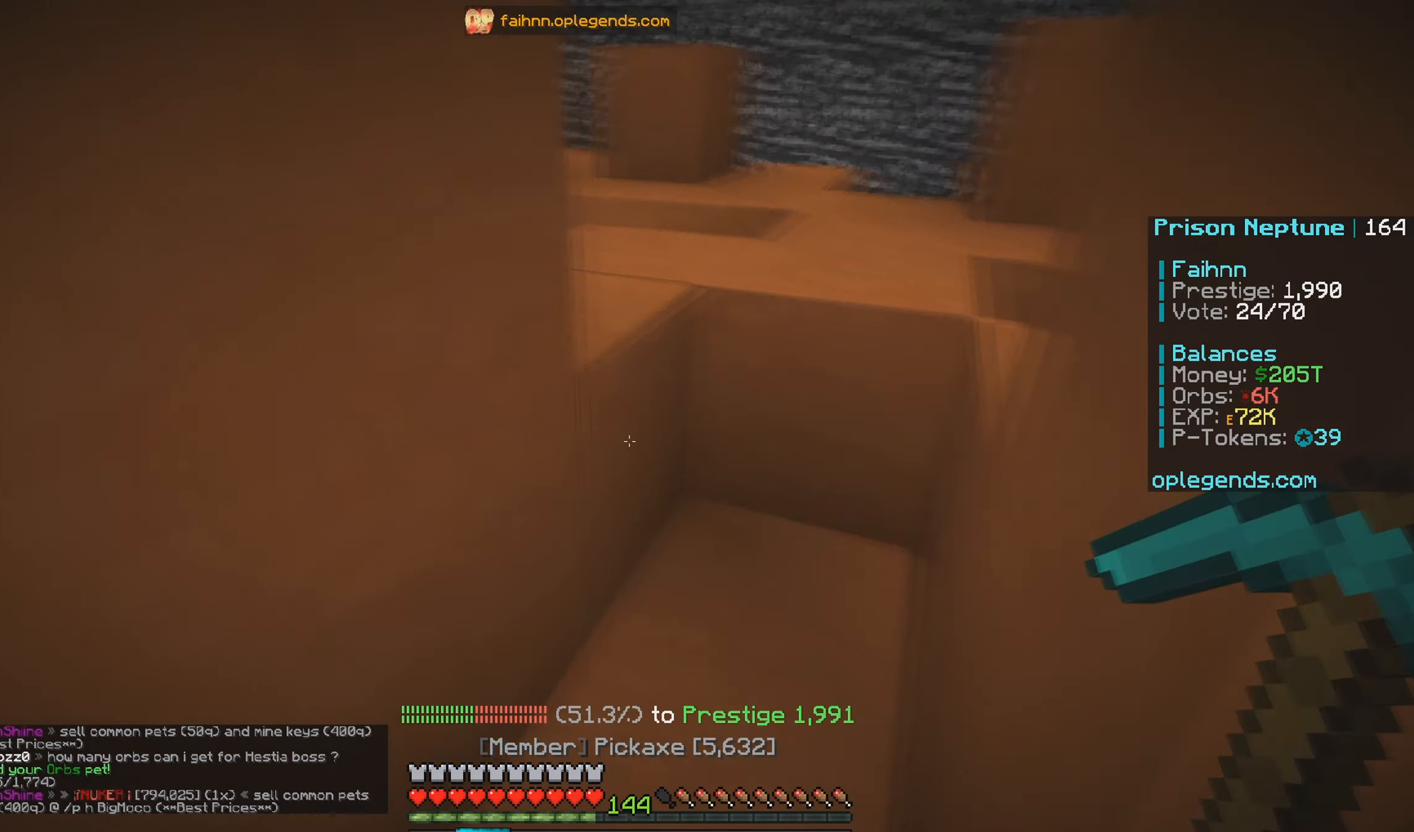
{"keys": ["w"], "mouse": ["left"], "events": [[100, "mouse_left", "down"]]}
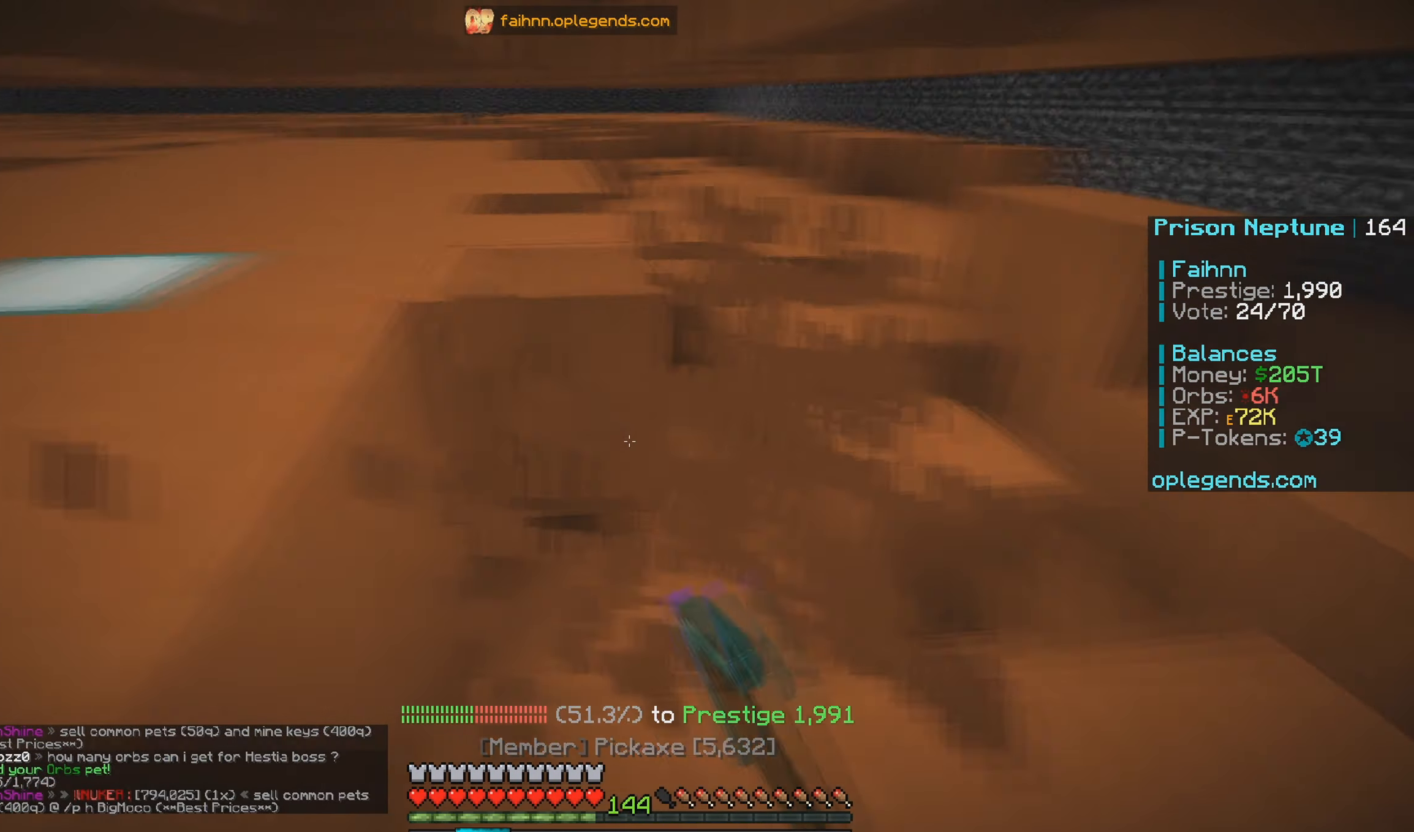
{"keys": ["w"], "mouse": ["left"], "events": []}
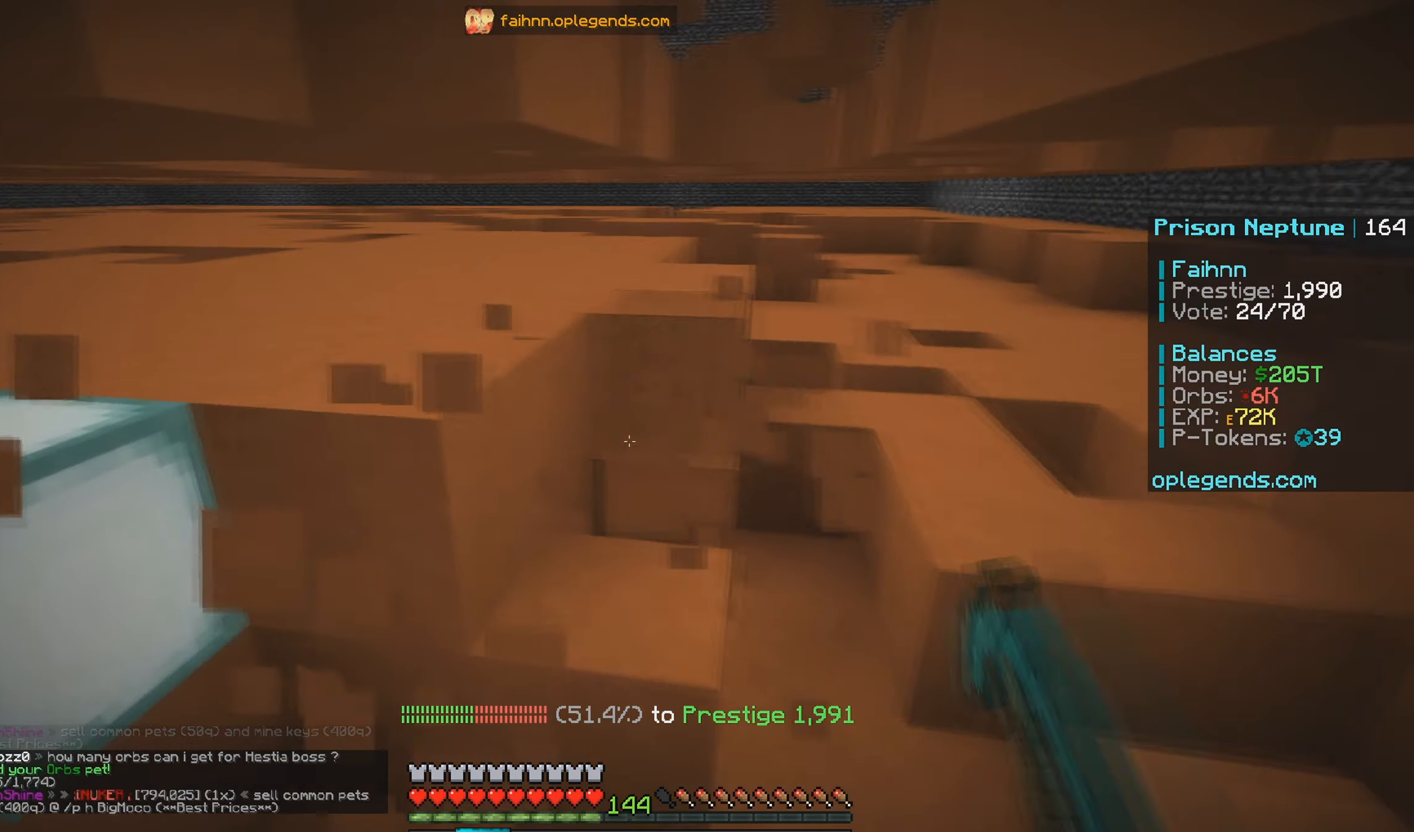
{"keys": ["w"], "mouse": ["left"], "events": []}
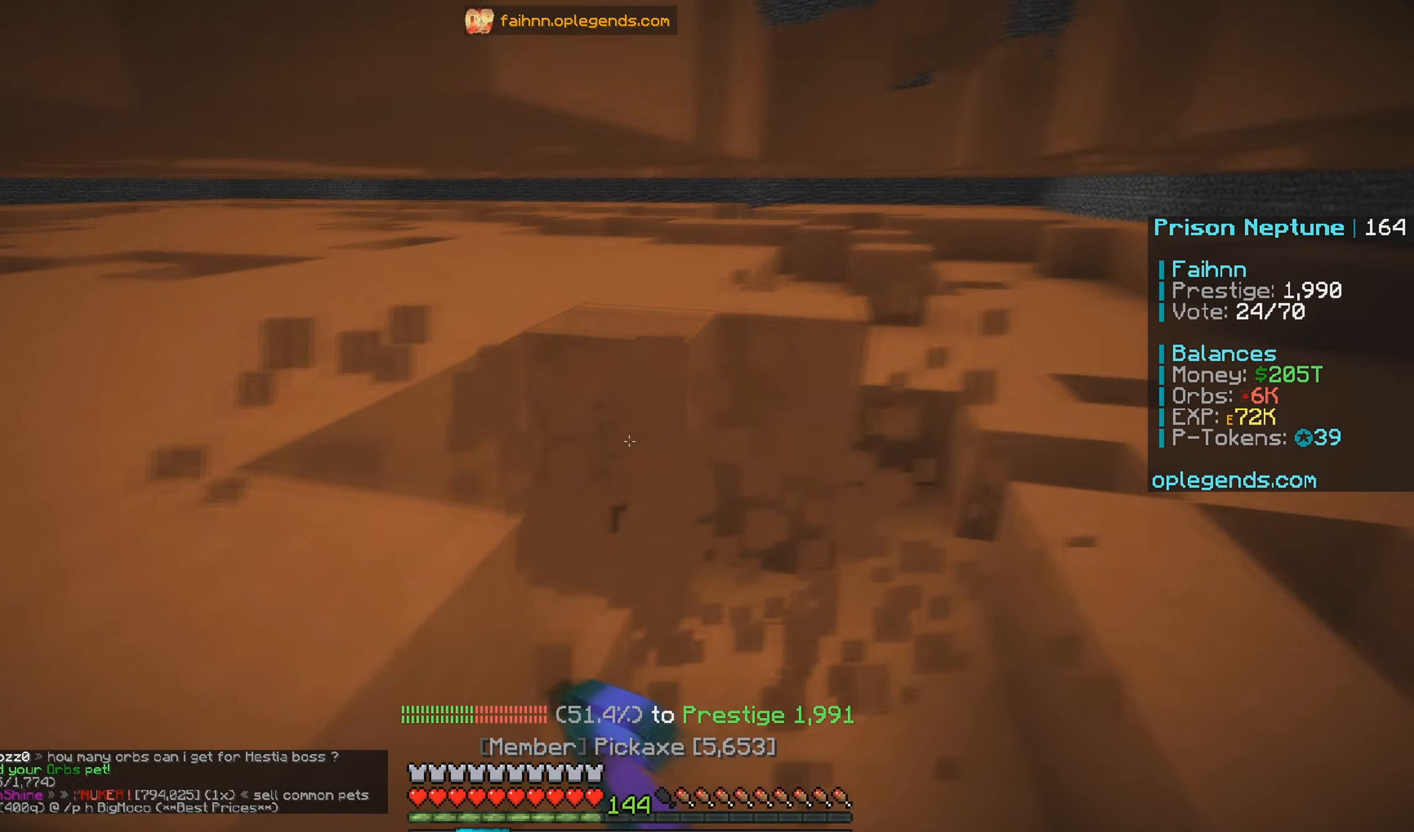
{"keys": ["w"], "mouse": ["left"], "events": [[183, "d", "down"], [450, "d", "up"]]}
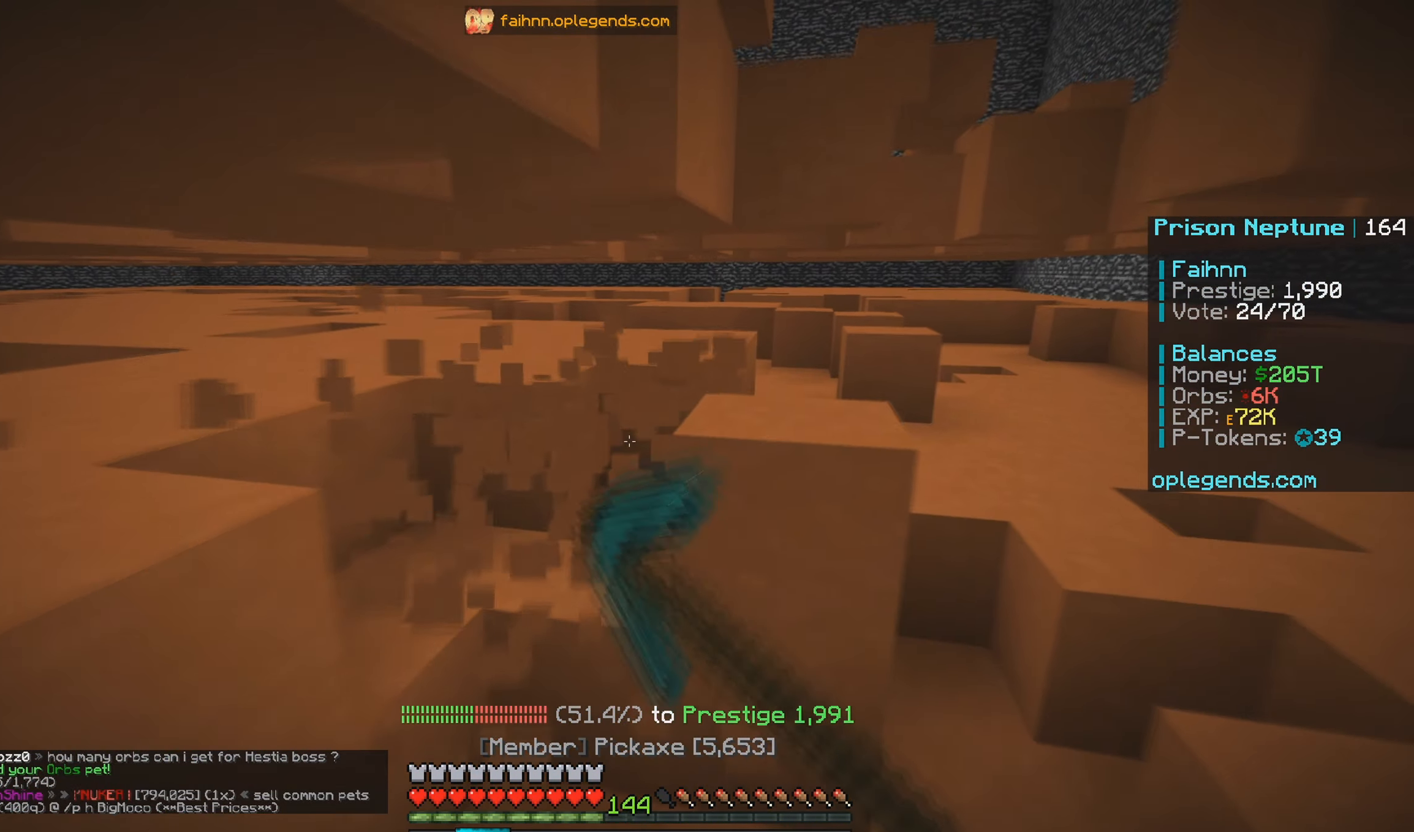
{"keys": ["d", "w"], "mouse": ["left"], "events": [[83, "d", "down"]]}
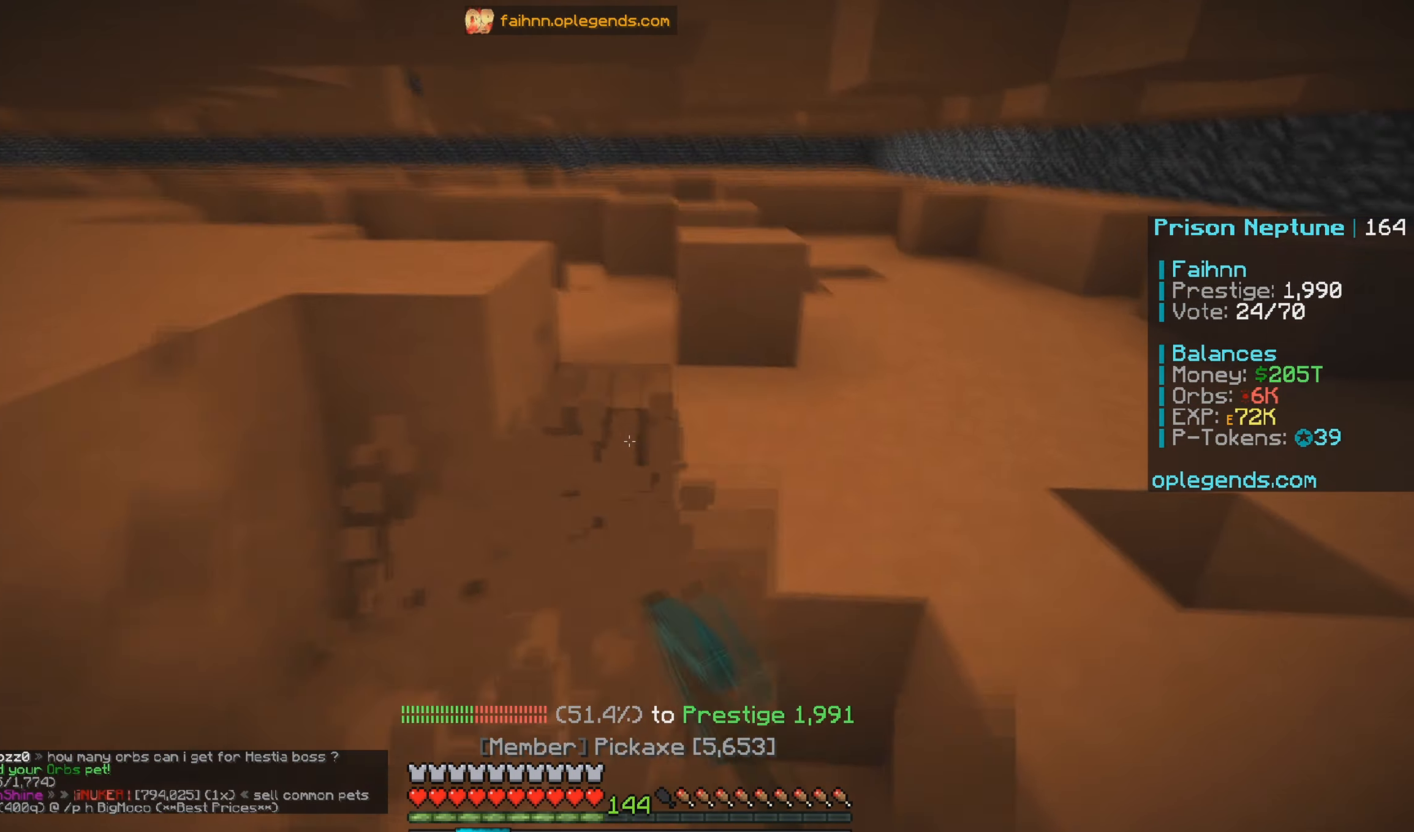
{"keys": ["w"], "mouse": ["left"], "events": [[67, "d", "up"]]}
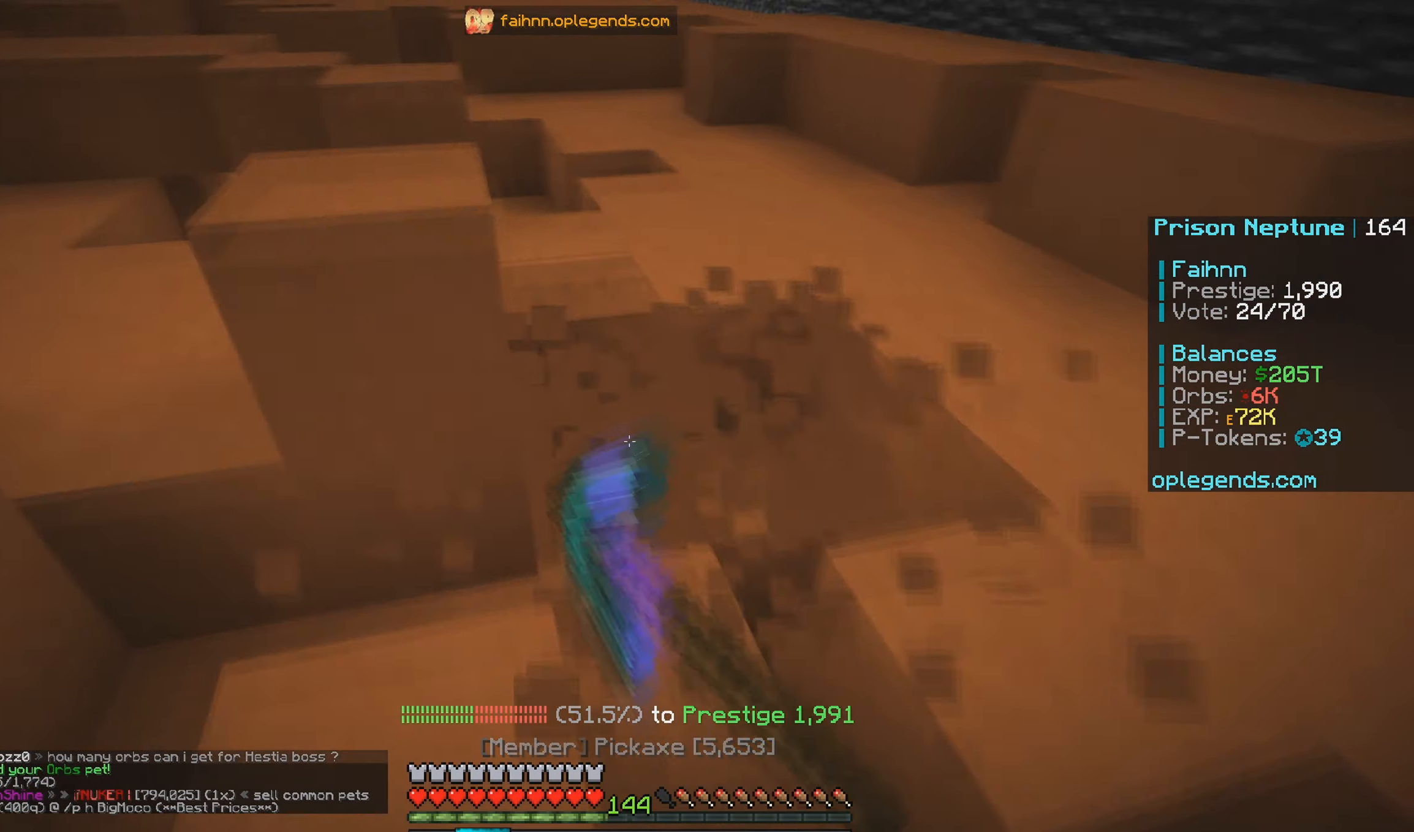
{"keys": ["w"], "mouse": ["left"], "events": [[233, "d", "down"], [450, "d", "up"]]}
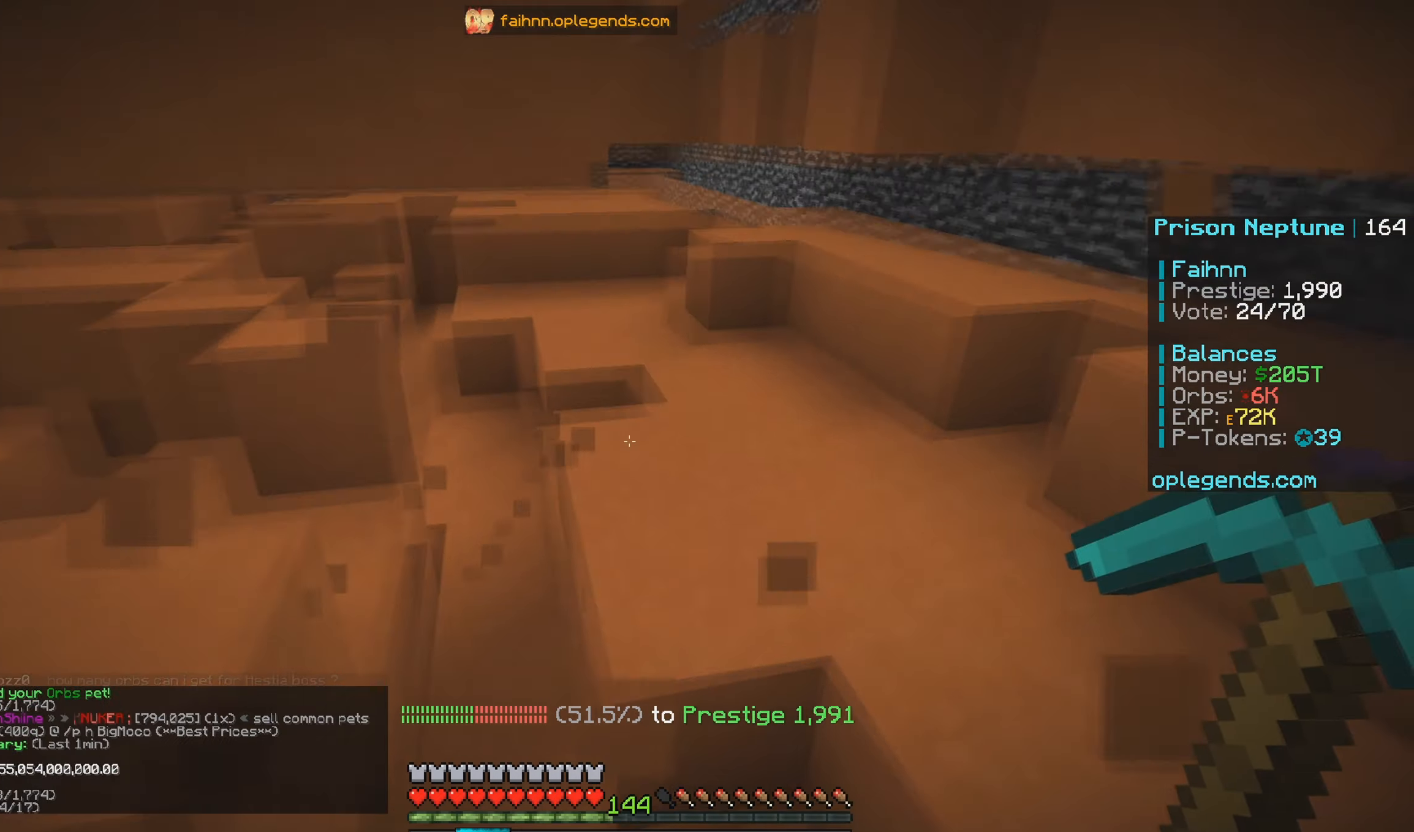
{"keys": [], "mouse": [], "events": [[450, "mouse_left", "up"], [500, "w", "up"]]}
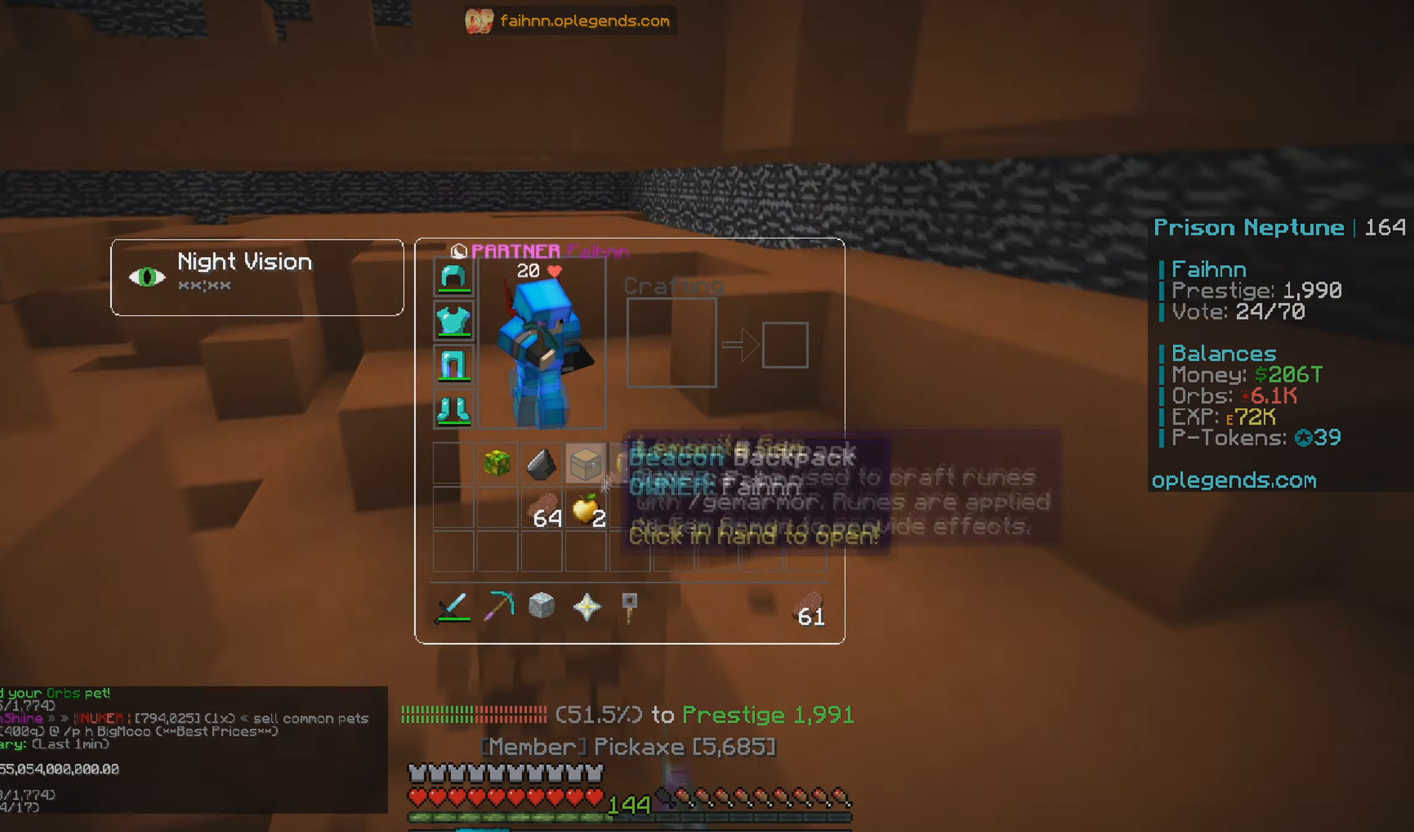
{"keys": [], "mouse": [], "events": []}
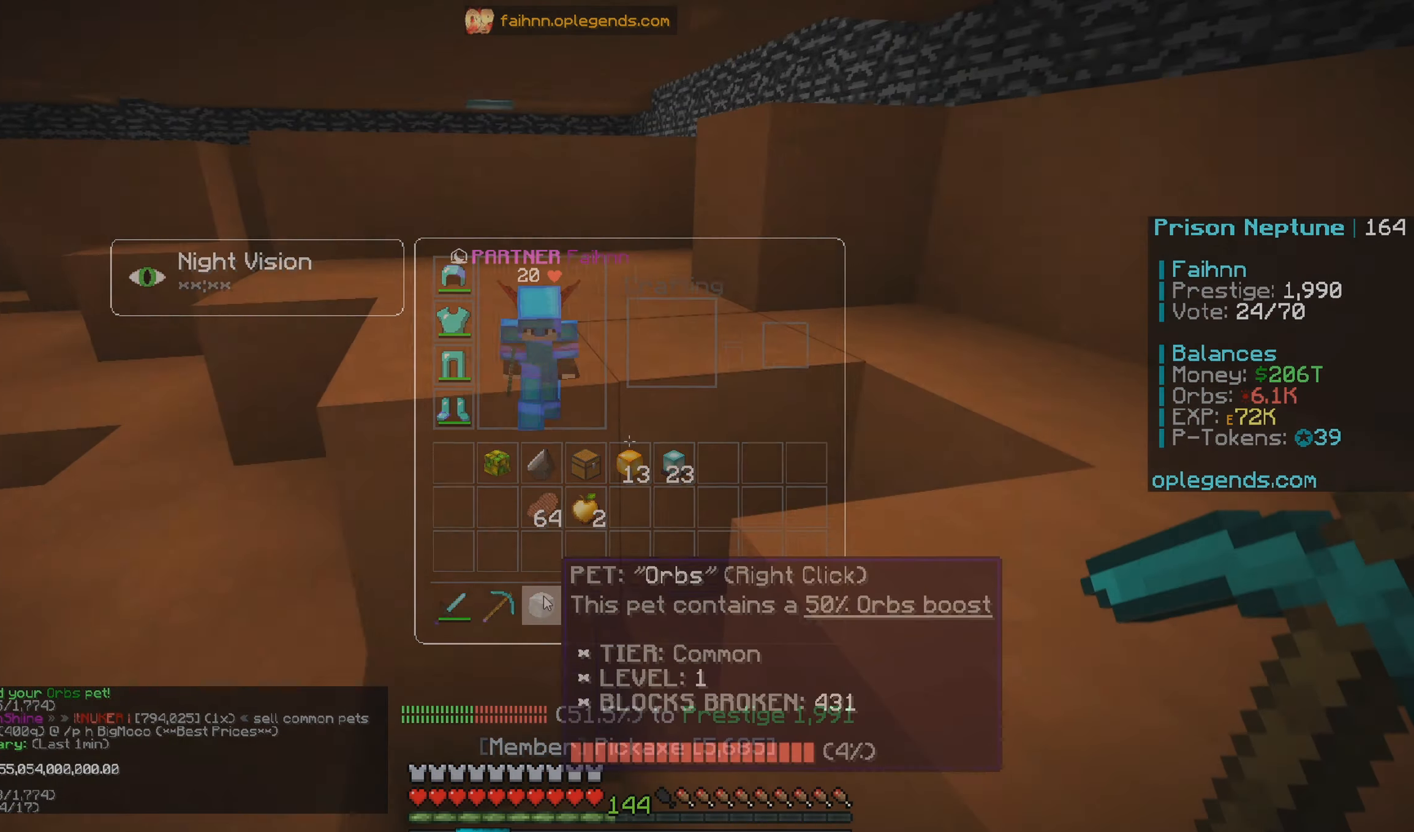
{"keys": ["a", "w"], "mouse": ["left"], "events": [[100, "w", "down"], [217, "mouse_left", "down"], [467, "a", "down"]]}
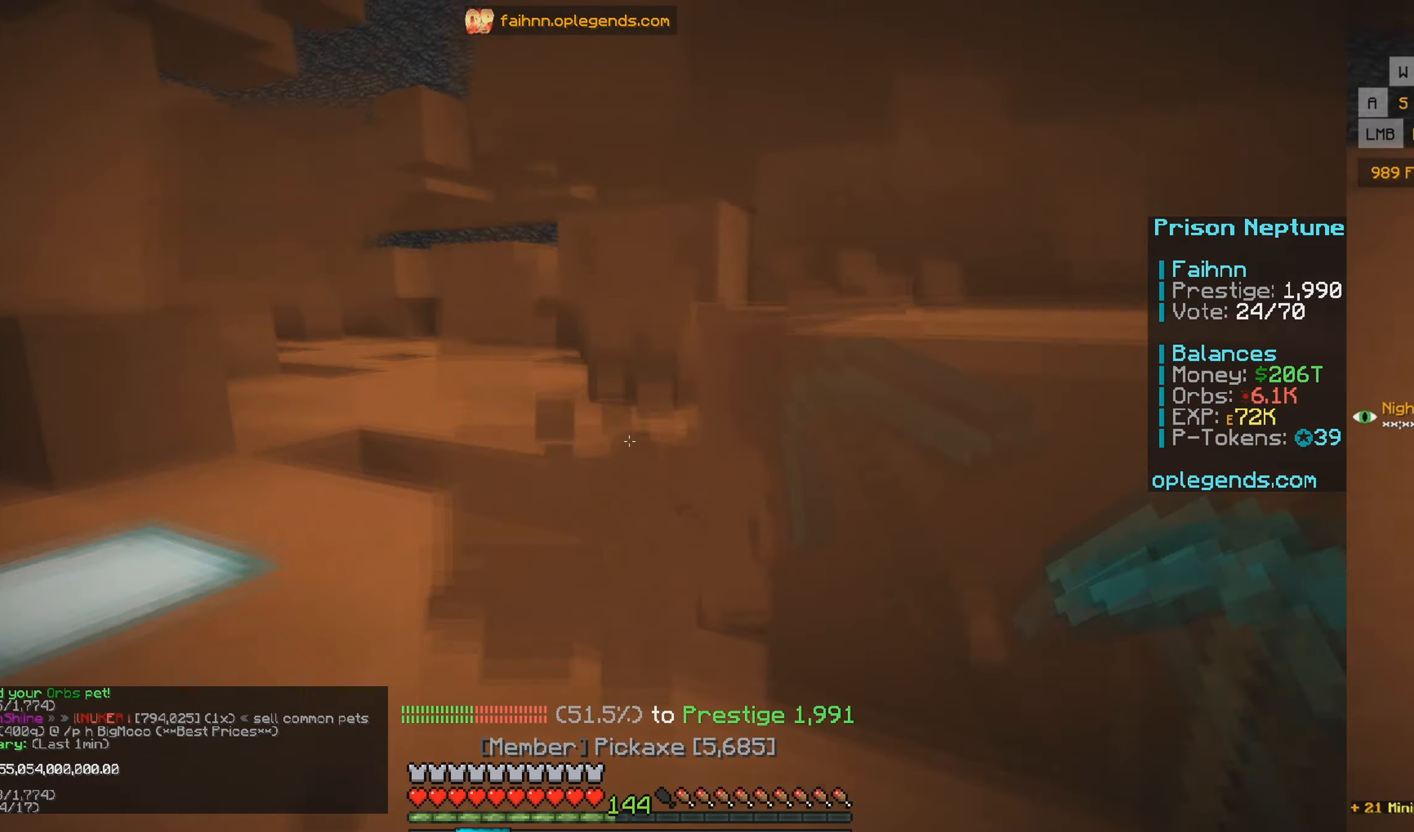
{"keys": ["a", "w"], "mouse": ["left"], "events": [[217, "a", "up"], [350, "mouse_right", "down"], [384, "a", "down"], [384, "mouse_right", "up"]]}
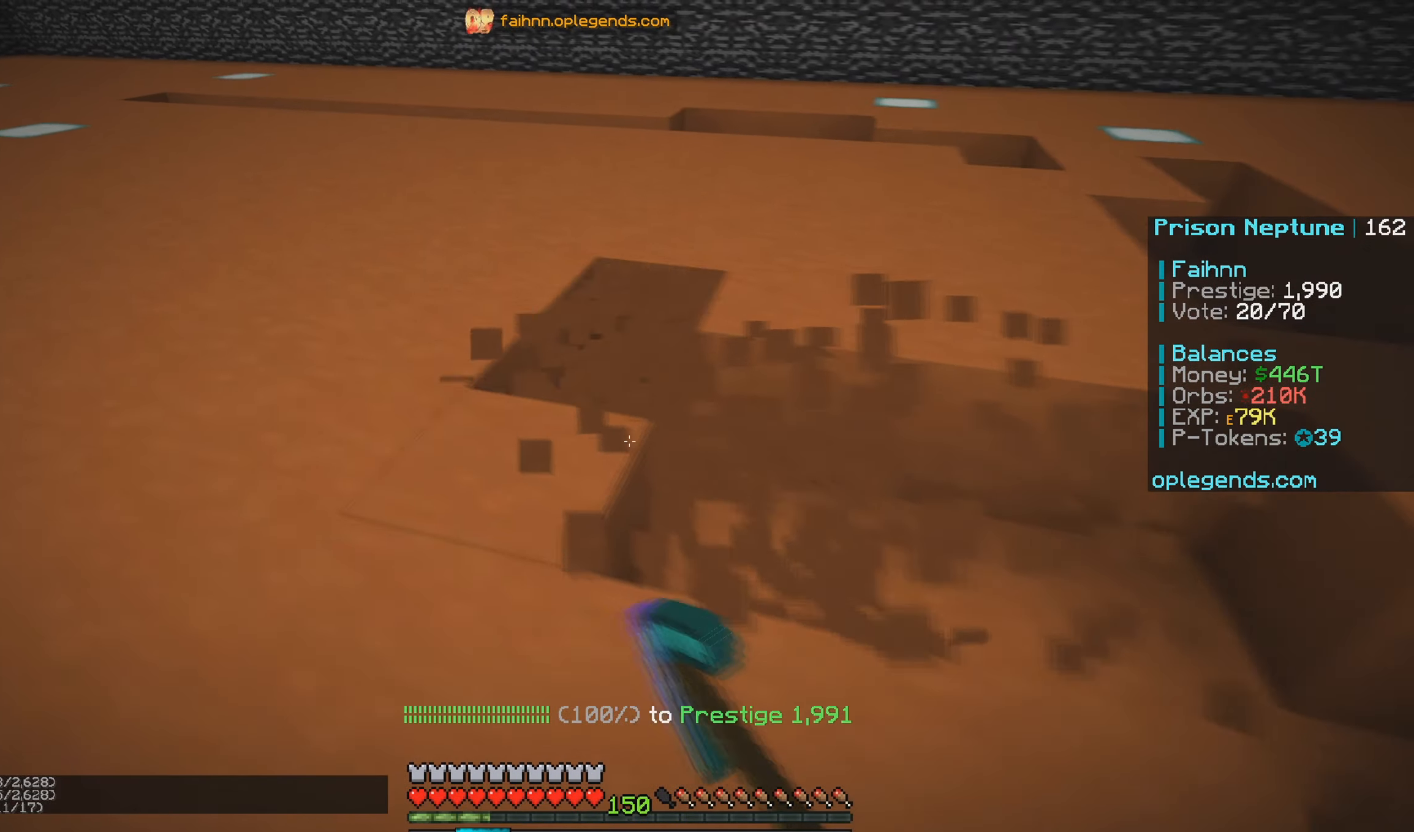
{"keys": ["a", "w"], "mouse": ["left"], "events": []}
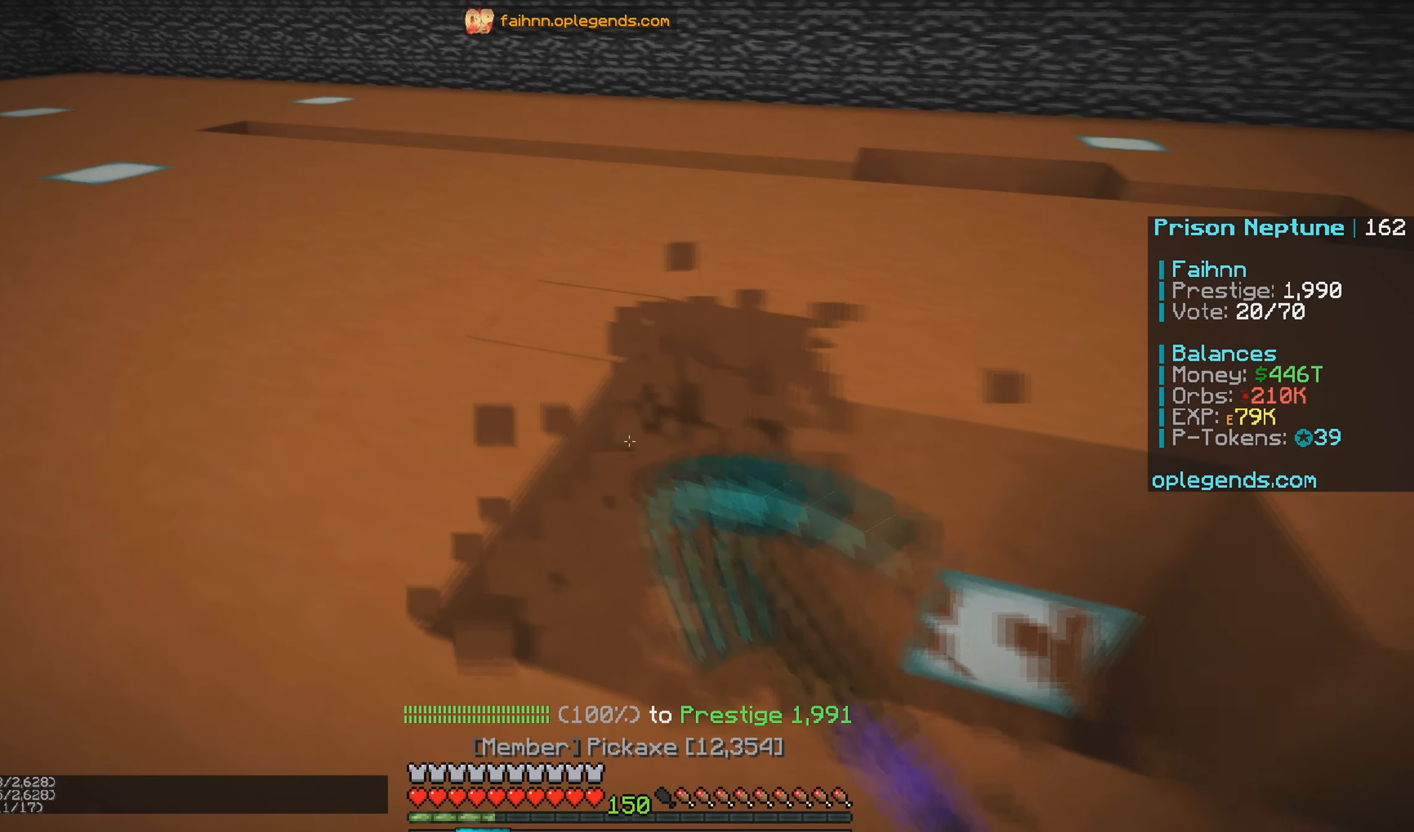
{"keys": ["a", "w"], "mouse": ["left"], "events": []}
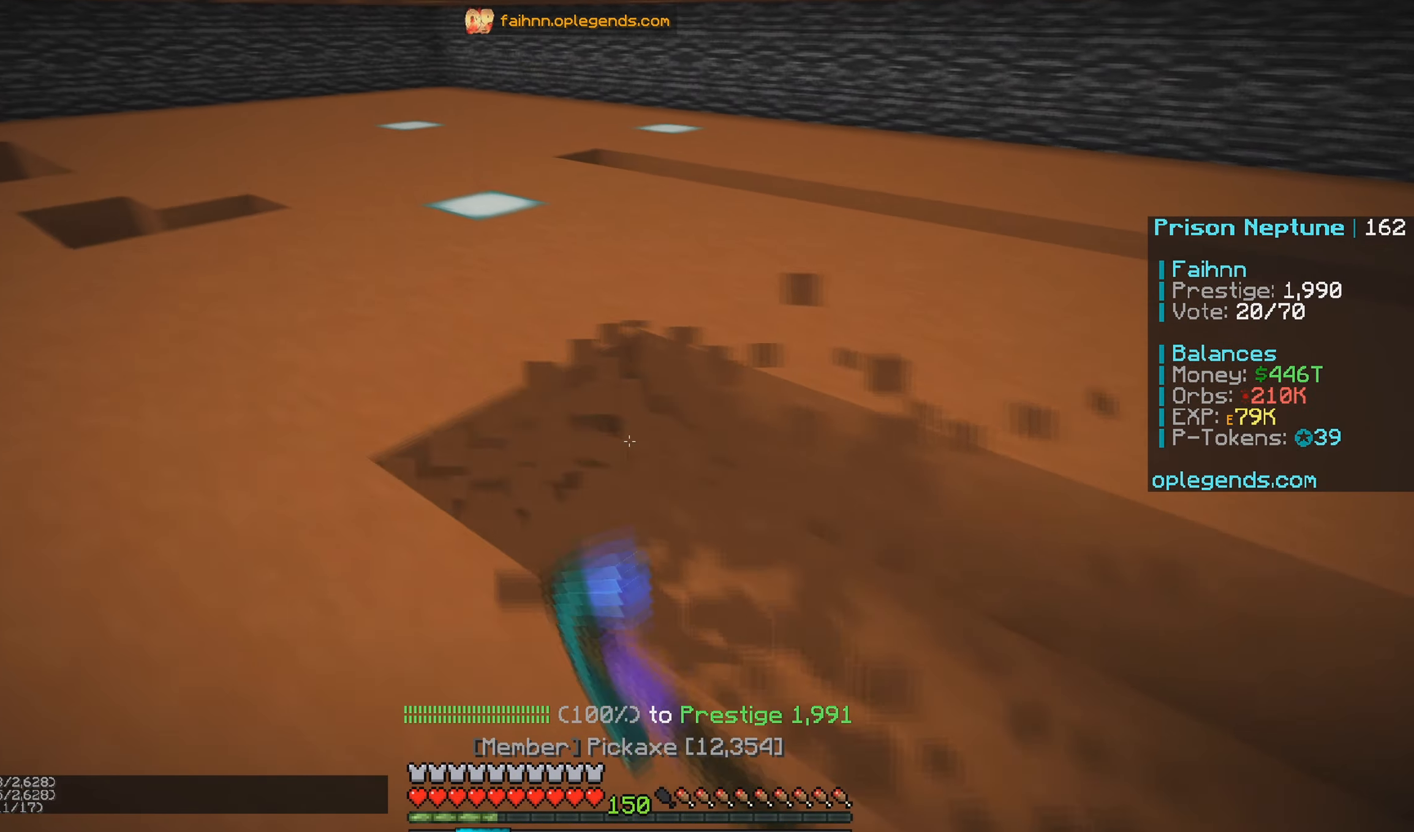
{"keys": ["a", "w"], "mouse": ["left"], "events": []}
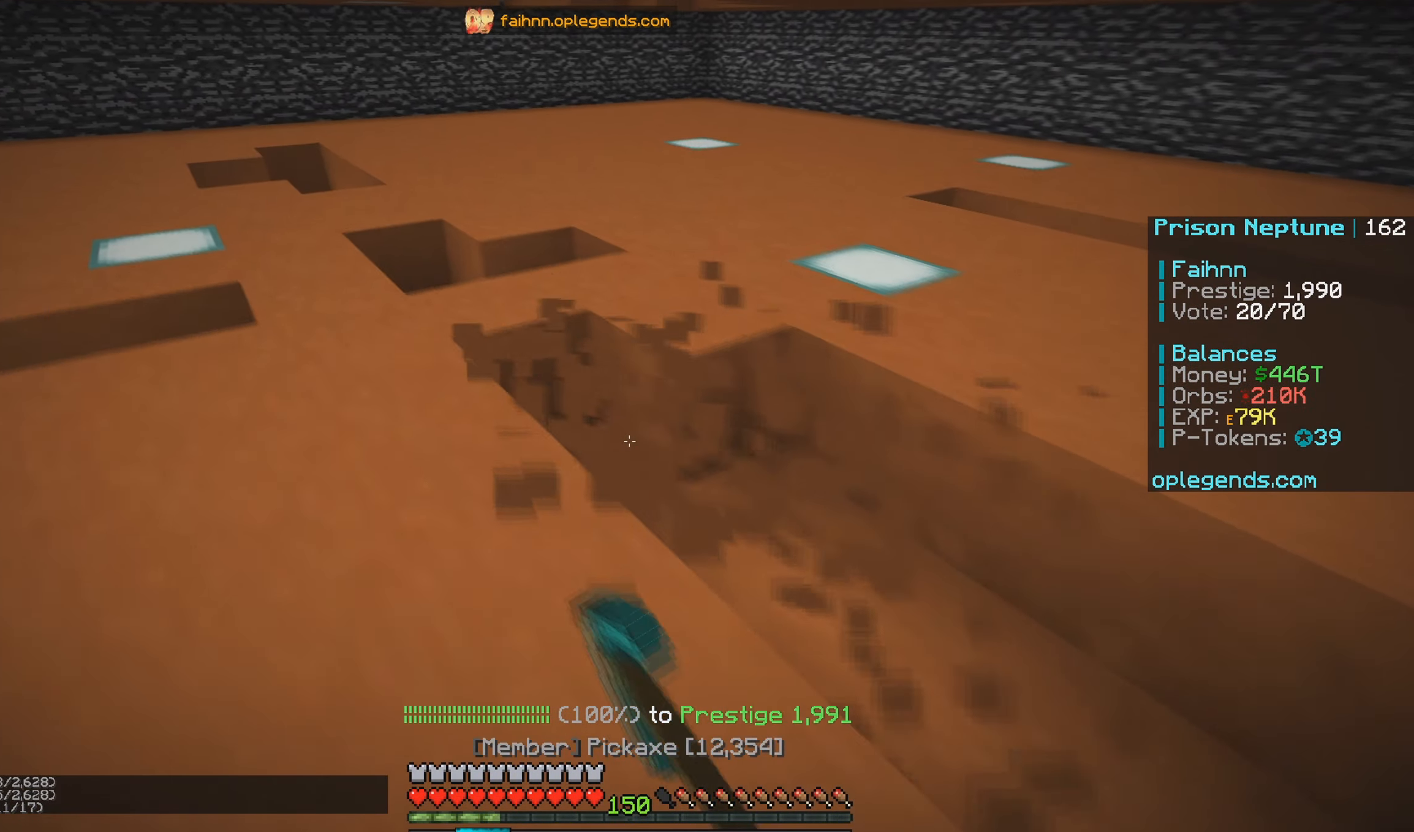
{"keys": [], "mouse": [], "events": [[250, "a", "up"], [250, "mouse_left", "up"], [267, "w", "up"]]}